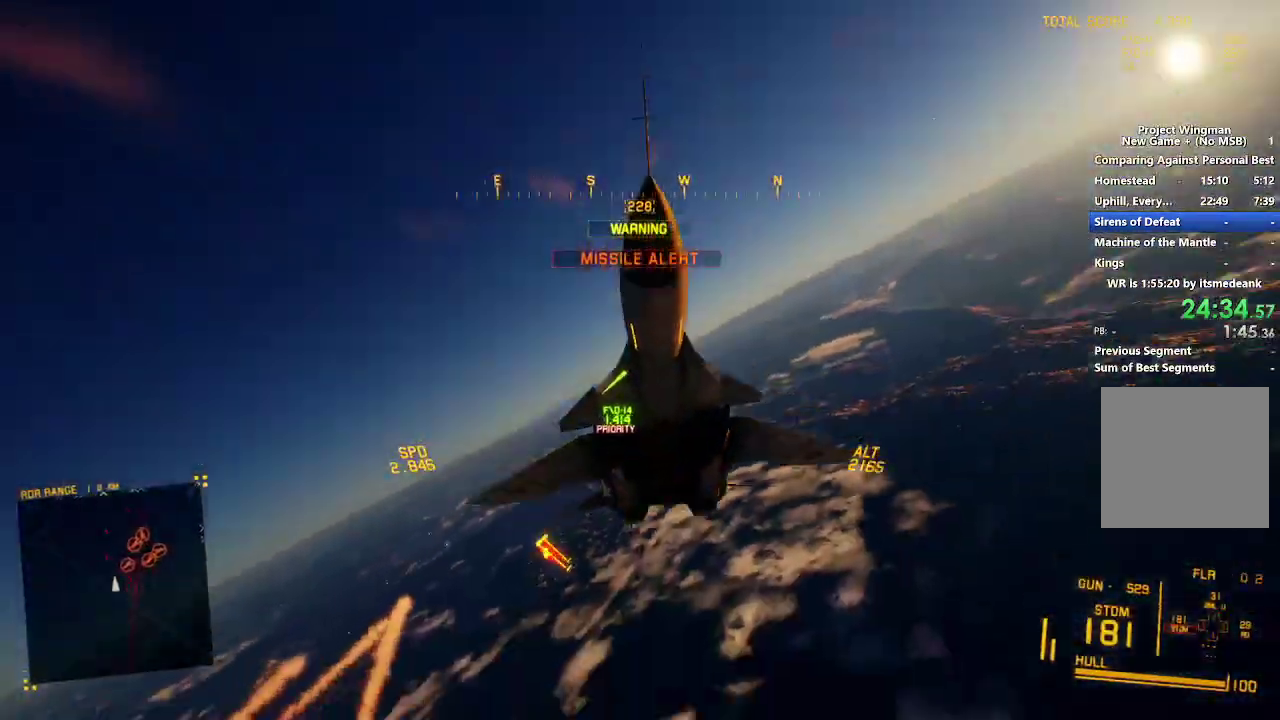
Gameplay with a controller (Xbox layout); each line is a JSON object with the inputs held at the frame after it. "events" lists button and stick changes between this image and that frame as [ms after this image, input, new state], when the widget could be followed in between.
{"buttons": ["R2"], "left_stick": "down", "right_stick": "up-left", "events": []}
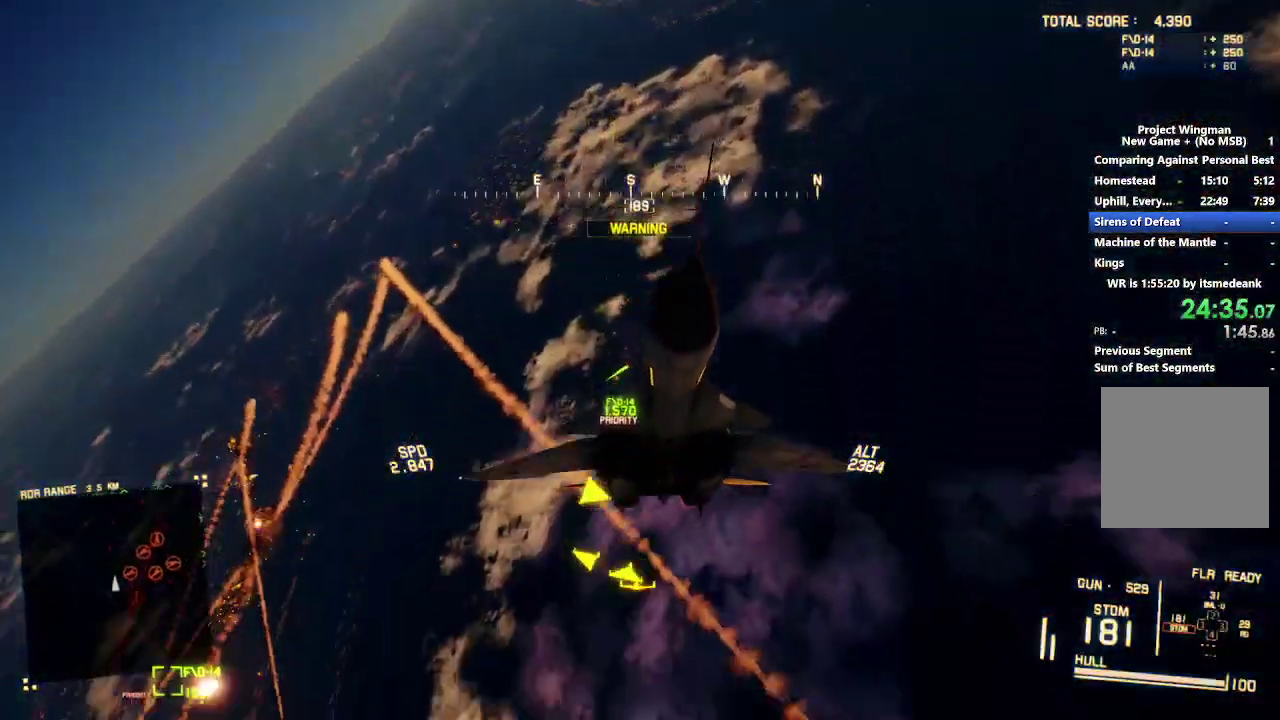
{"buttons": ["R2"], "left_stick": "down-right", "right_stick": "left"}
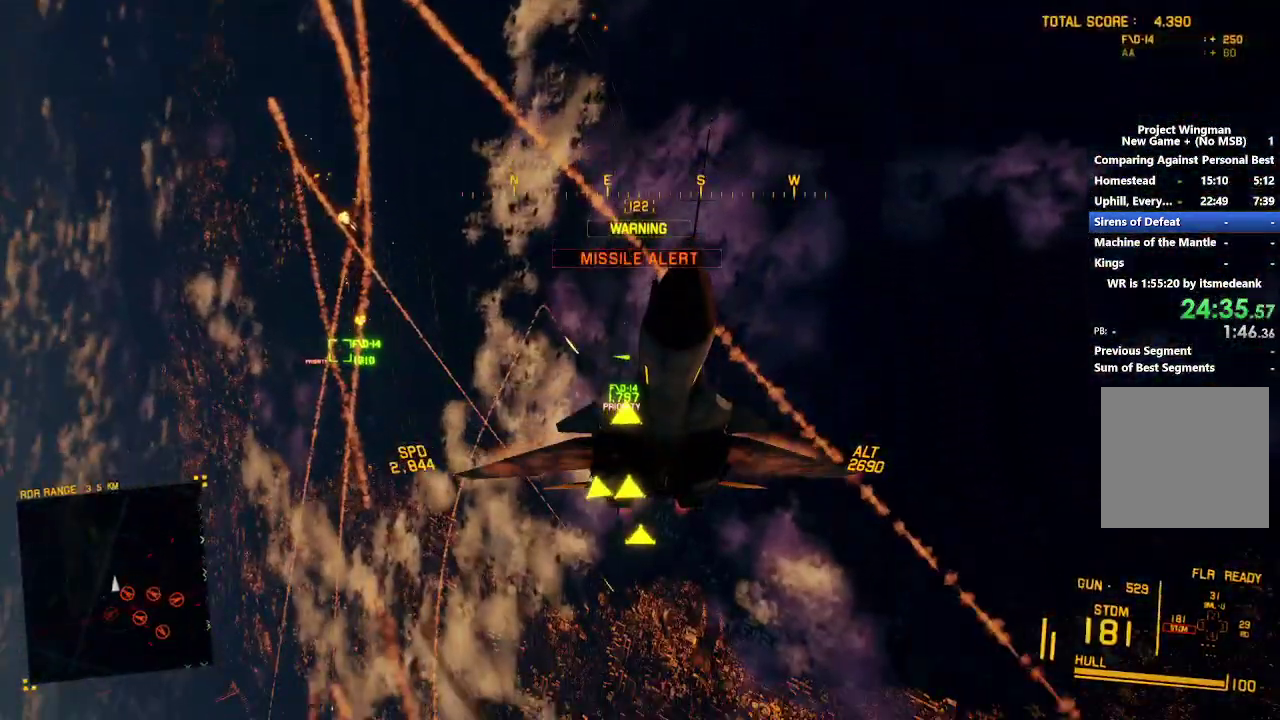
{"buttons": ["R2"], "left_stick": "down", "right_stick": "up-left"}
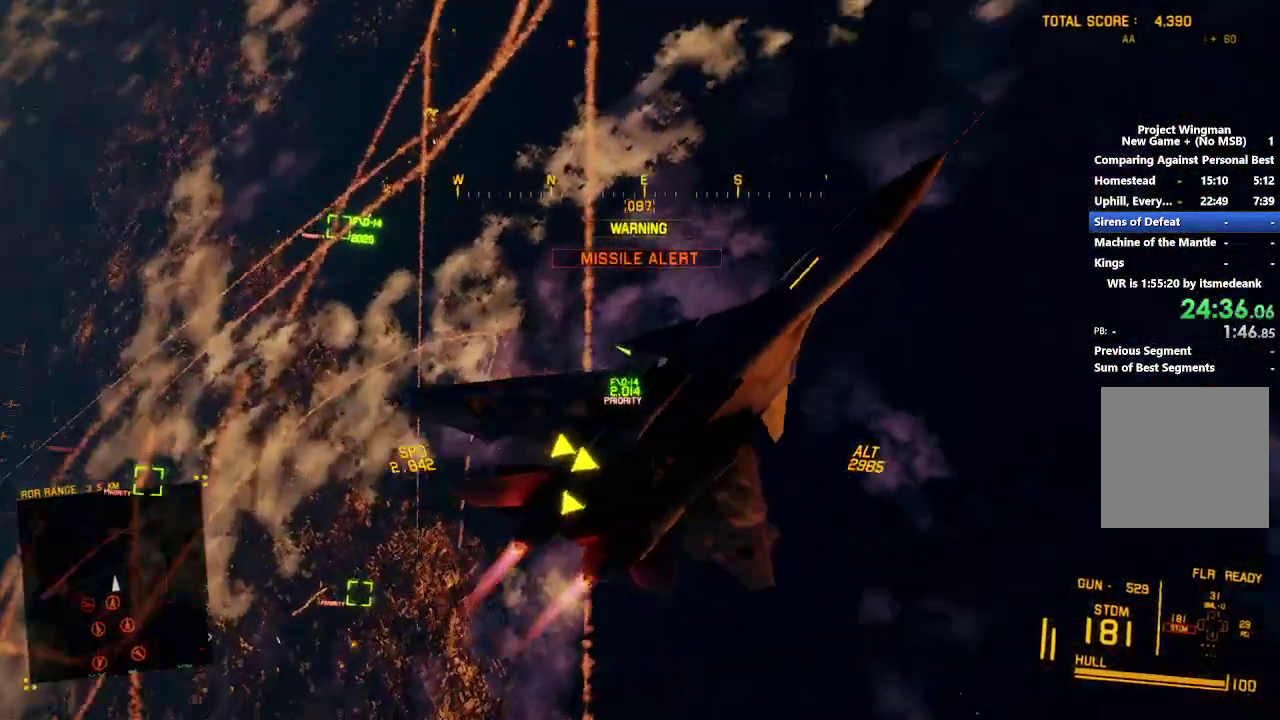
{"buttons": ["R2"], "left_stick": "down", "right_stick": "up", "events": [[217, "right_stick", "up"]]}
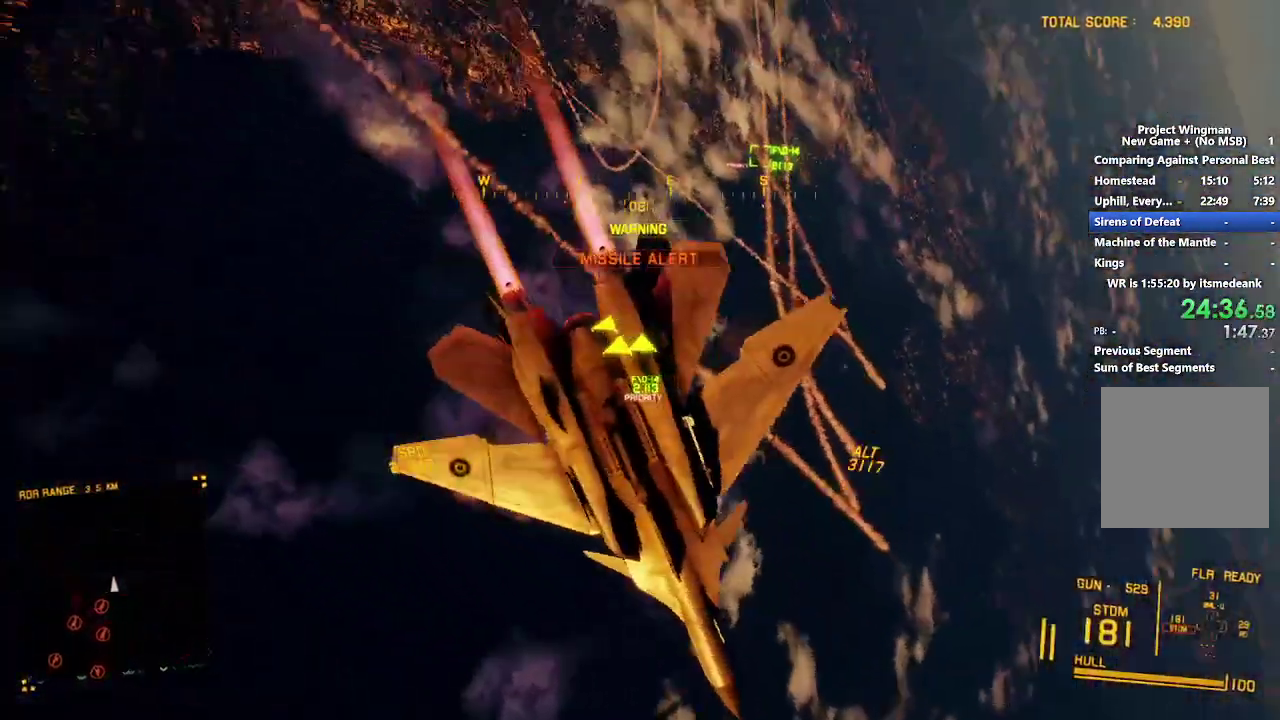
{"buttons": ["R2"], "left_stick": "down", "right_stick": "center", "events": [[450, "right_stick", "center"]]}
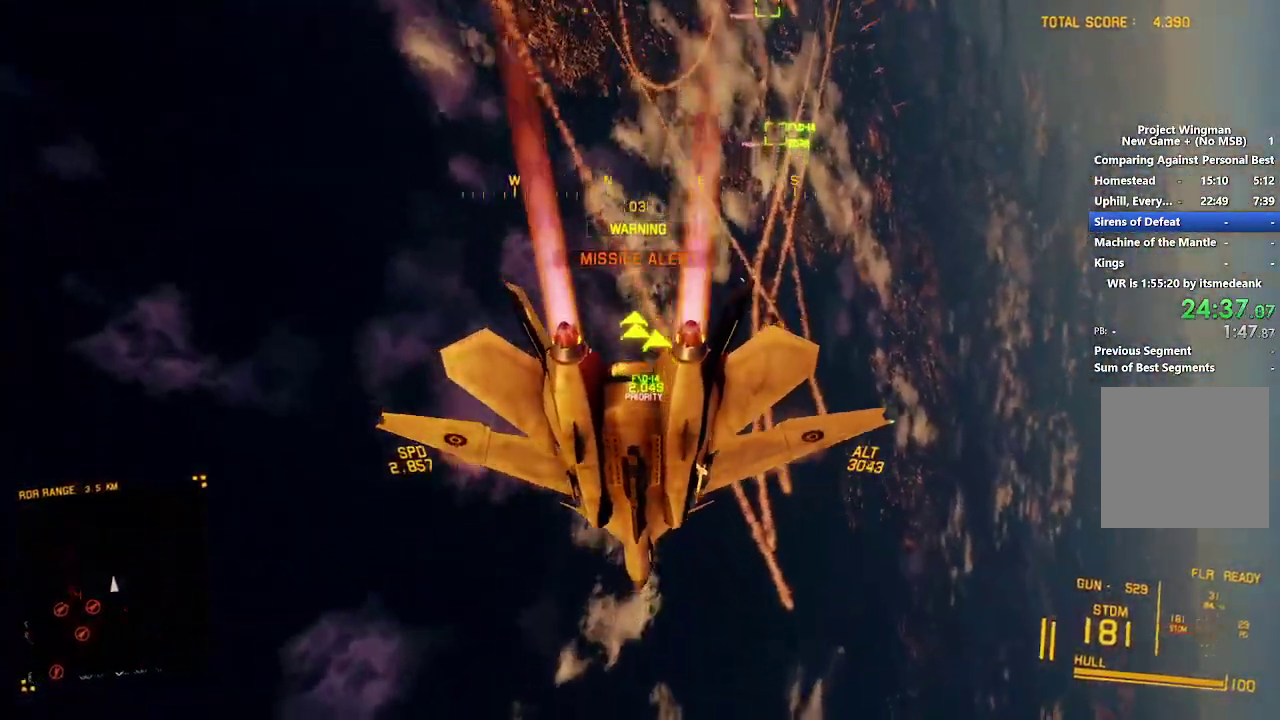
{"buttons": ["R1", "R2"], "left_stick": "down", "right_stick": "center", "events": [[283, "R1", "down"]]}
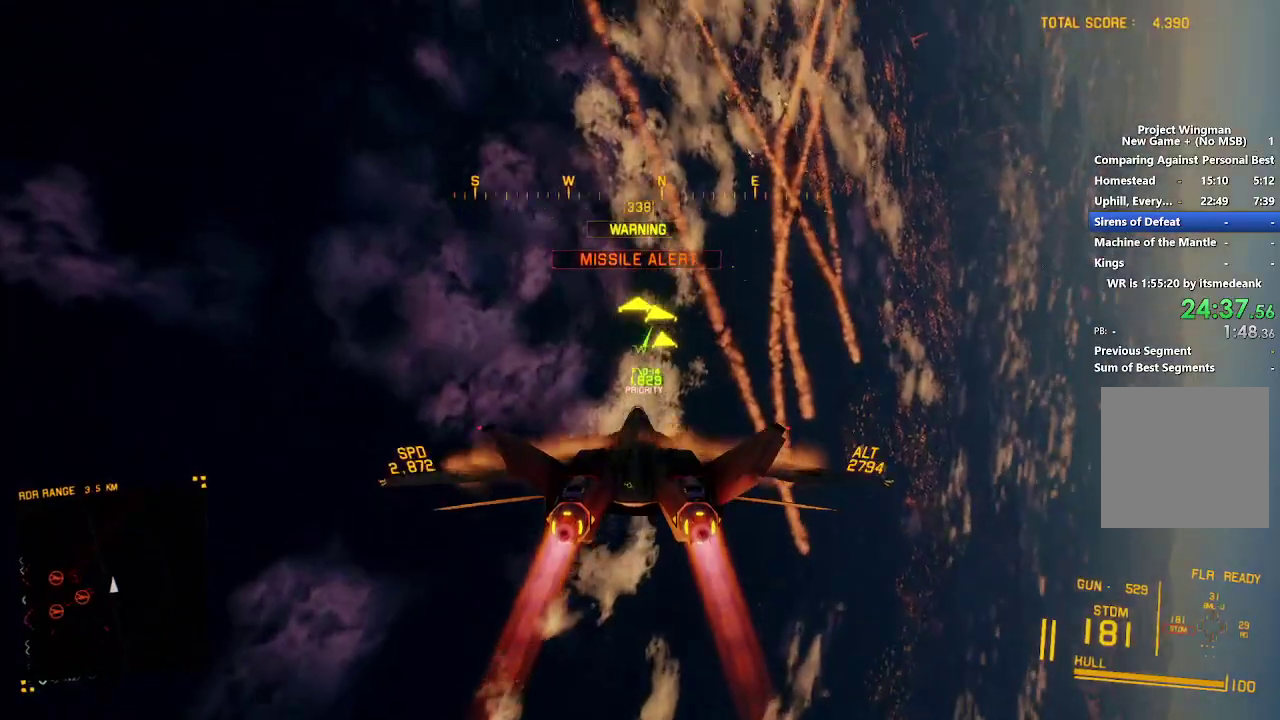
{"buttons": ["R1", "R2"], "left_stick": "down", "right_stick": "center", "events": [[150, "left_stick", "down-right"], [200, "left_stick", "down"]]}
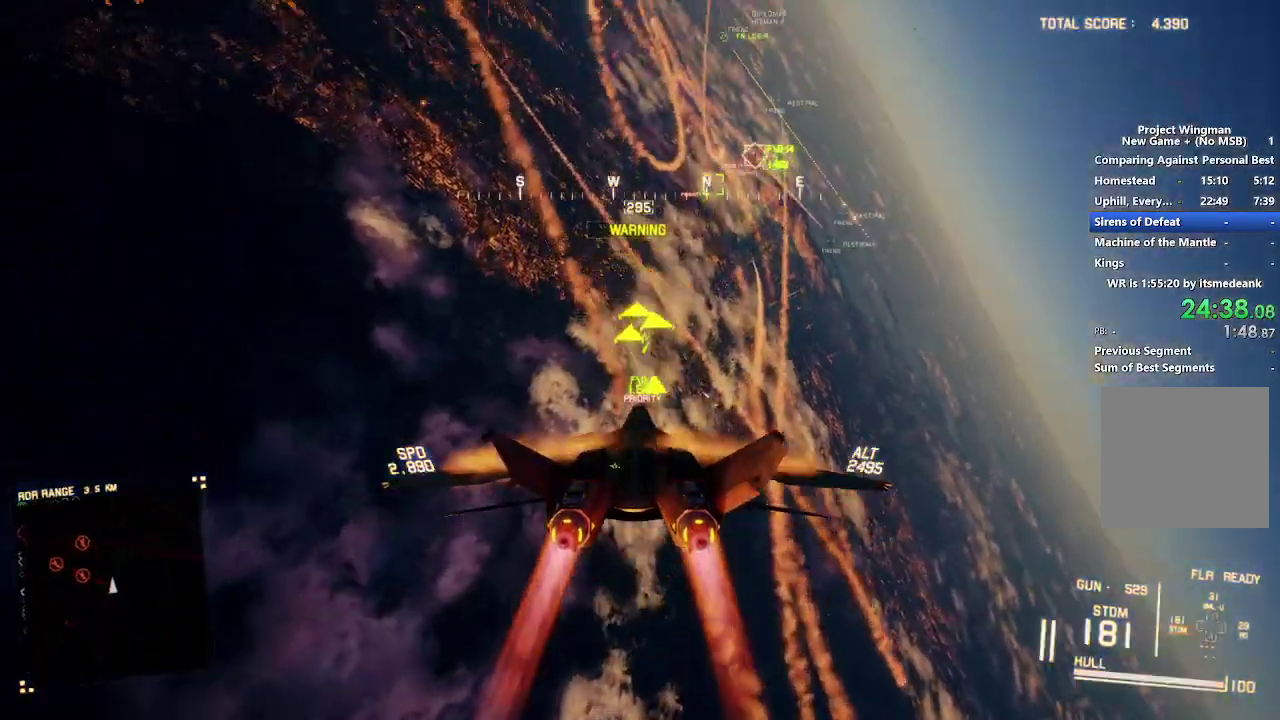
{"buttons": ["R2"], "left_stick": "up-right", "right_stick": "center", "events": [[117, "left_stick", "down-right"], [167, "R1", "up"], [217, "left_stick", "center"], [300, "B", "down"], [383, "B", "up"], [417, "left_stick", "up-right"]]}
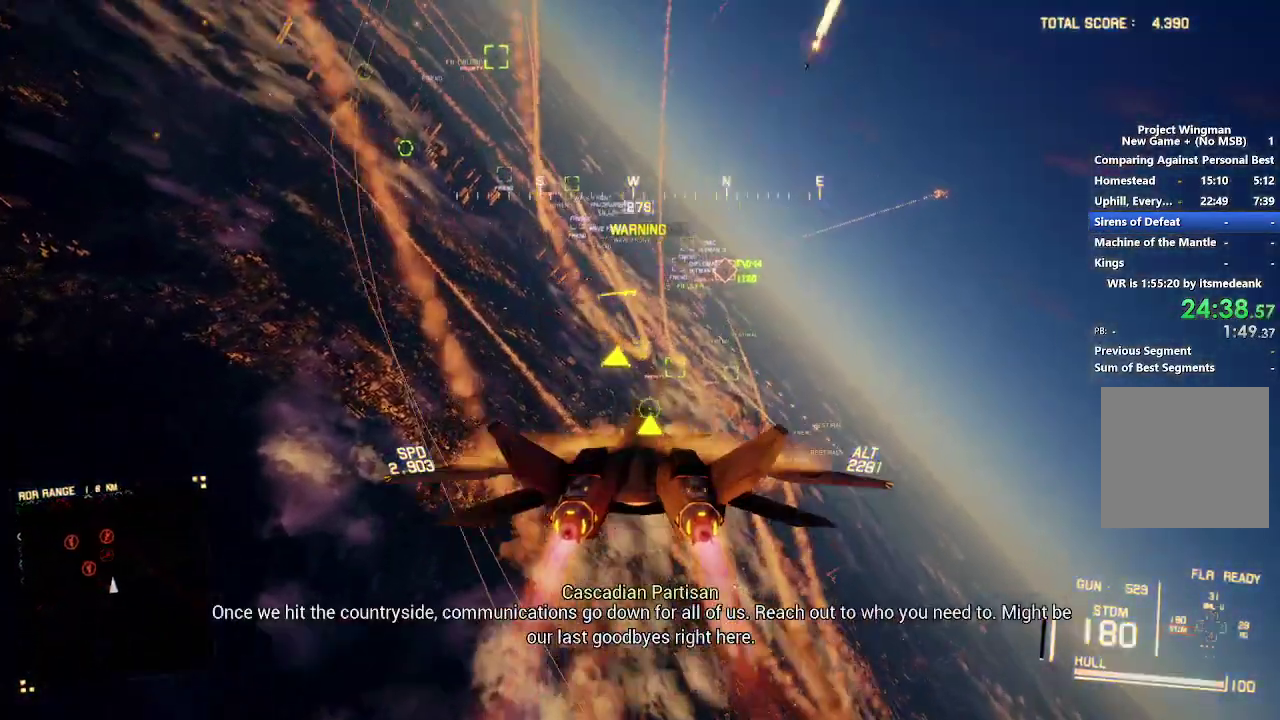
{"buttons": ["L1", "R2"], "left_stick": "center", "right_stick": "center", "events": [[17, "R1", "down"], [100, "R1", "up"], [183, "A", "down"], [183, "L1", "down"], [183, "left_stick", "center"], [233, "left_stick", "down"], [300, "A", "up"], [350, "A", "down"], [417, "left_stick", "center"], [433, "A", "up"]]}
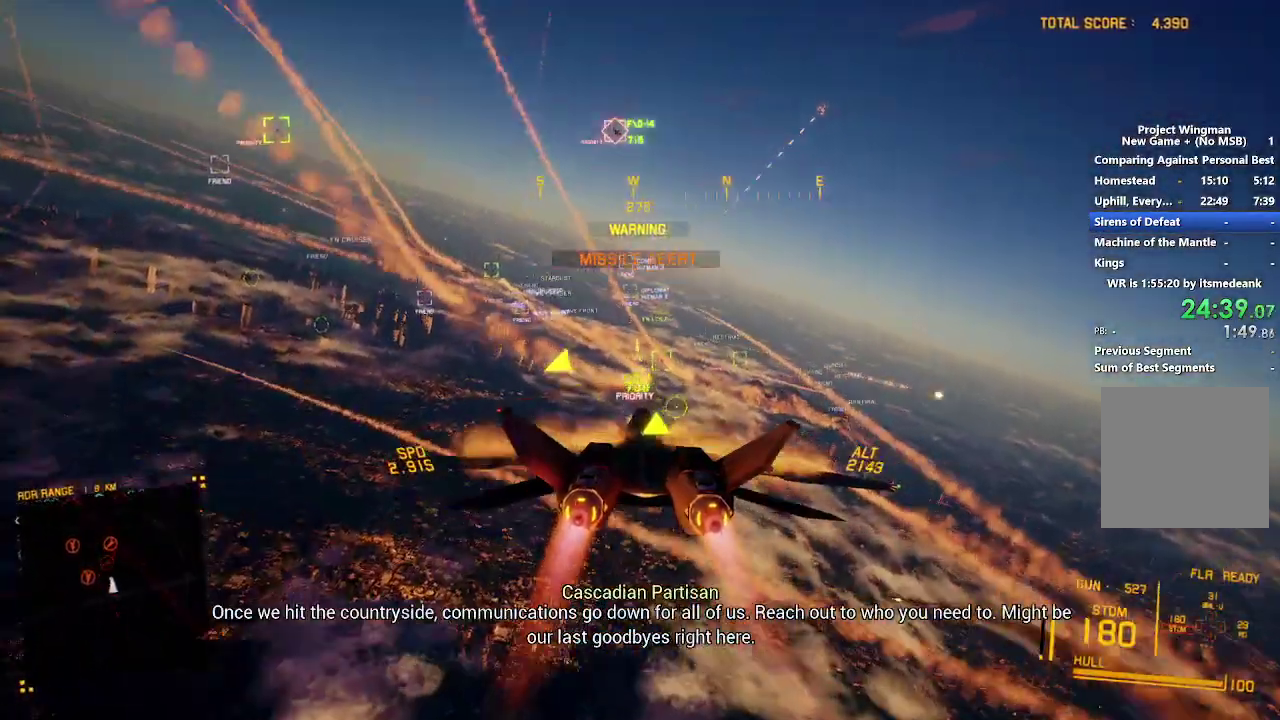
{"buttons": ["A", "L1", "R2"], "left_stick": "down-left", "right_stick": "center", "events": [[33, "A", "down"], [83, "A", "up"], [167, "L1", "up"], [300, "A", "down"], [300, "L1", "down"], [417, "A", "up"], [417, "left_stick", "down-left"], [500, "A", "down"]]}
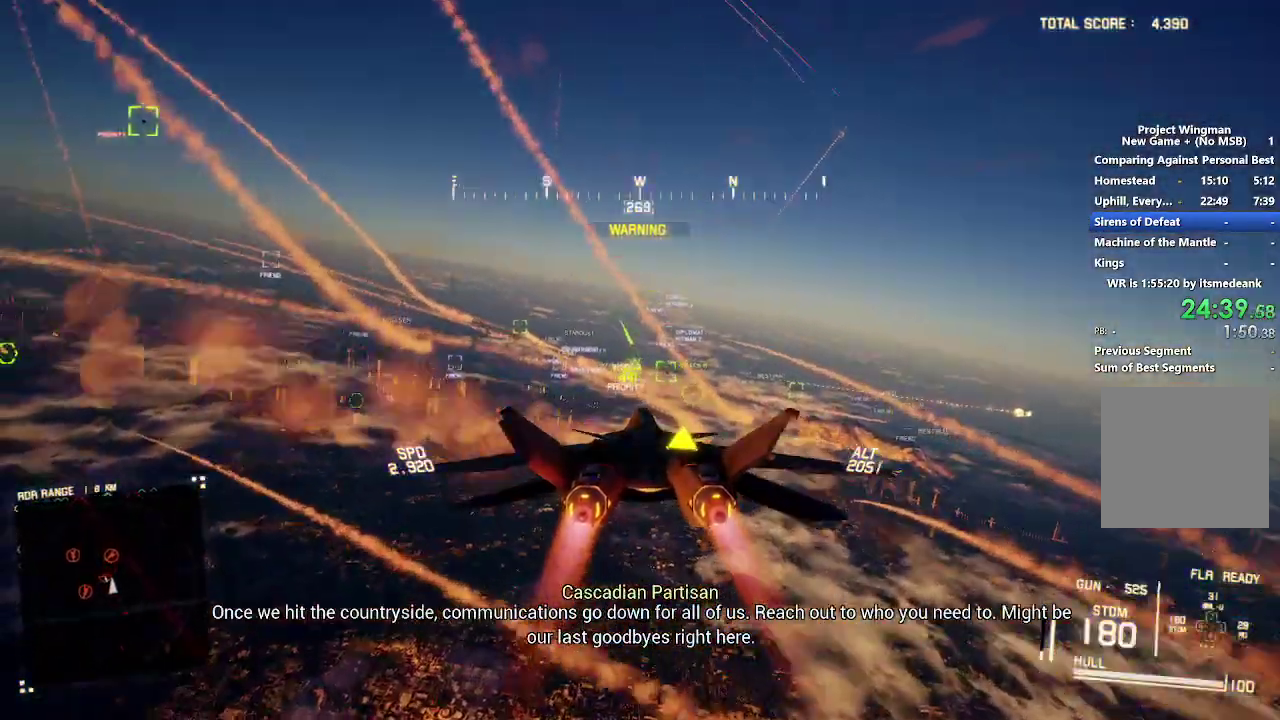
{"buttons": ["L1", "R2"], "left_stick": "down-right", "right_stick": "center", "events": [[83, "A", "up"], [150, "A", "down"], [167, "left_stick", "down"], [217, "A", "up"], [283, "left_stick", "down-right"], [300, "A", "down"], [350, "A", "up"], [433, "A", "down"], [500, "A", "up"]]}
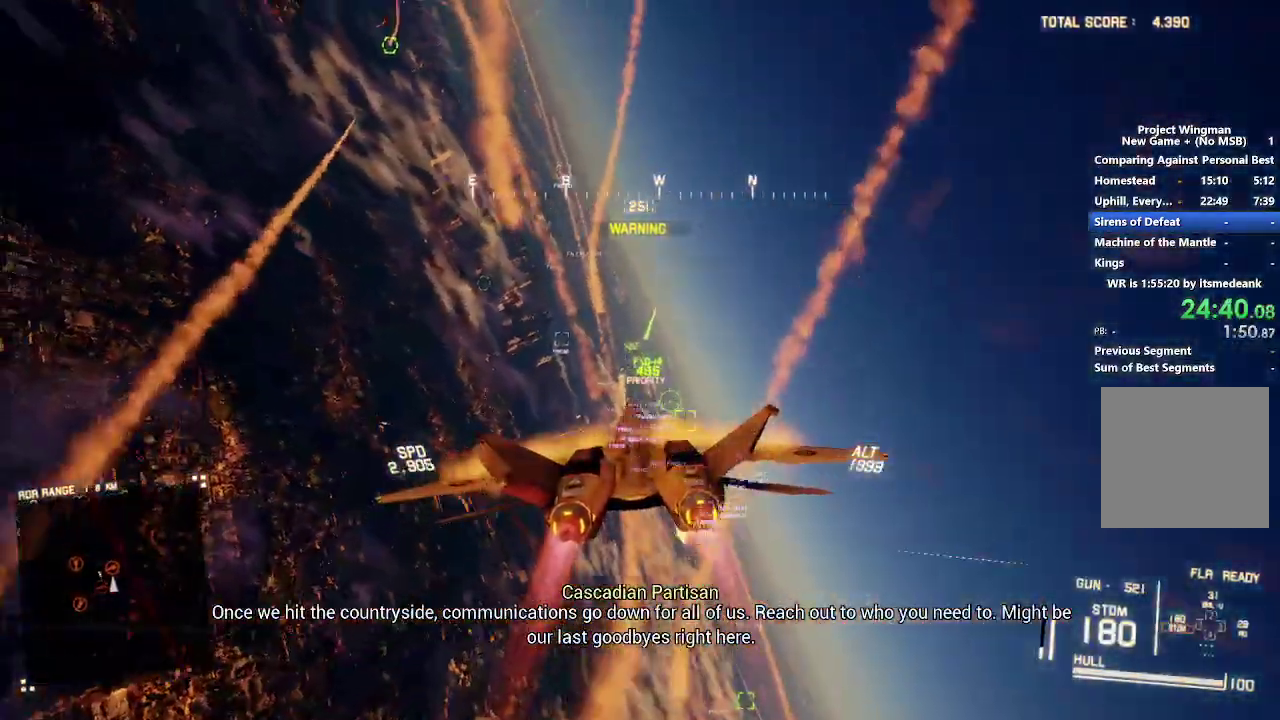
{"buttons": [], "left_stick": "down-right", "right_stick": "center", "events": [[67, "A", "down"], [67, "R1", "down"], [150, "A", "up"], [200, "A", "down"], [233, "left_stick", "down"], [283, "R1", "up"], [300, "A", "up"], [300, "left_stick", "down-left"], [350, "A", "down"], [383, "L1", "up"], [433, "A", "up"], [467, "R2", "up"], [500, "left_stick", "down-right"]]}
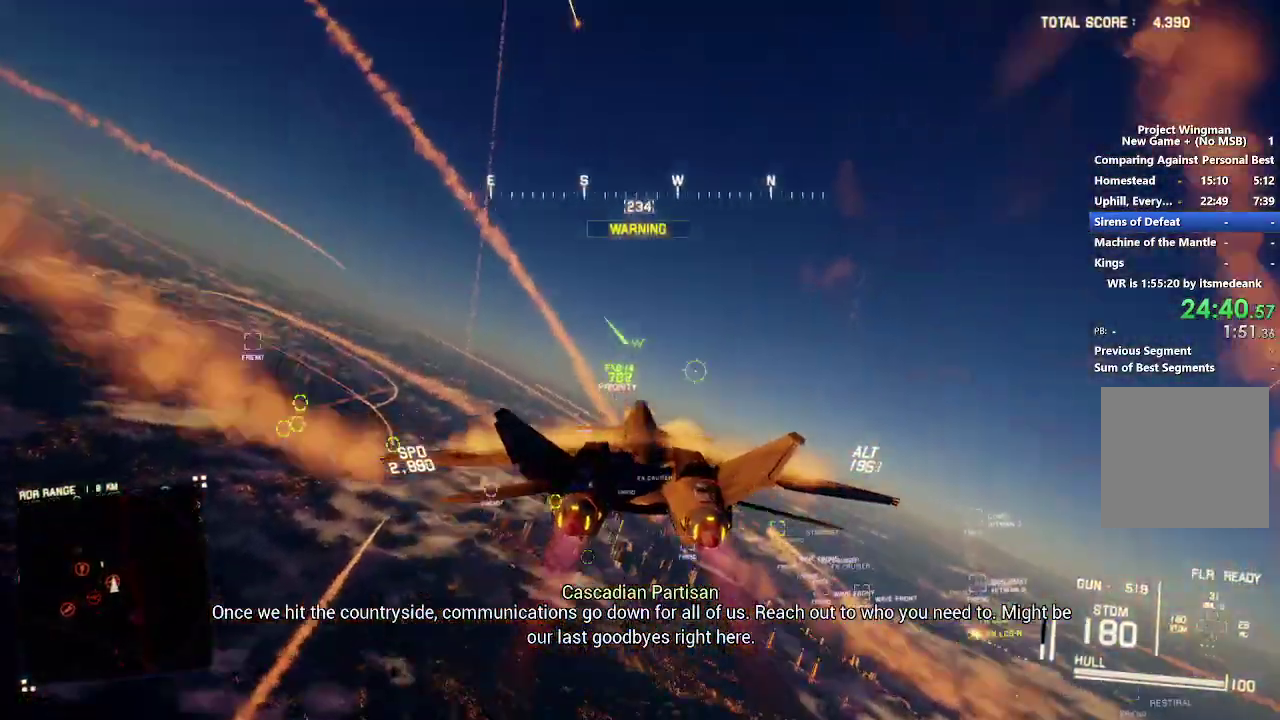
{"buttons": ["R2"], "left_stick": "down", "right_stick": "up", "events": [[33, "R2", "down"], [367, "left_stick", "down"], [400, "right_stick", "up"]]}
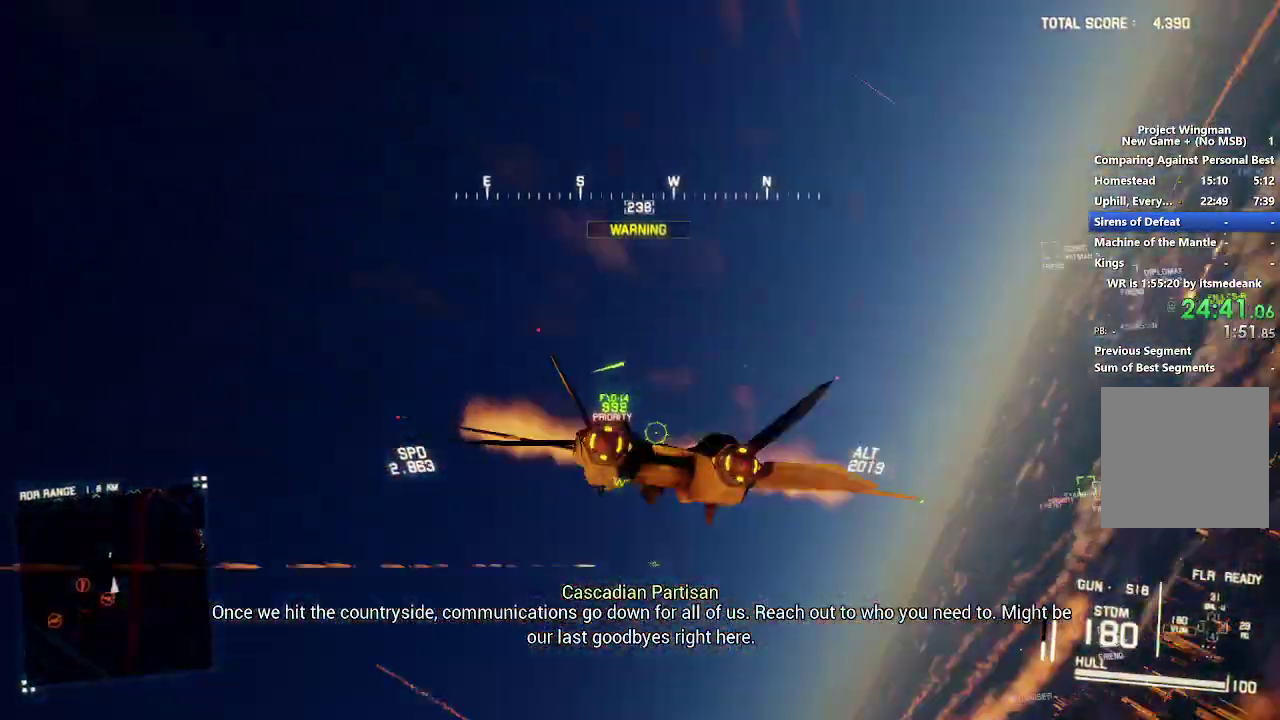
{"buttons": ["R2"], "left_stick": "down", "right_stick": "center", "events": [[367, "right_stick", "center"]]}
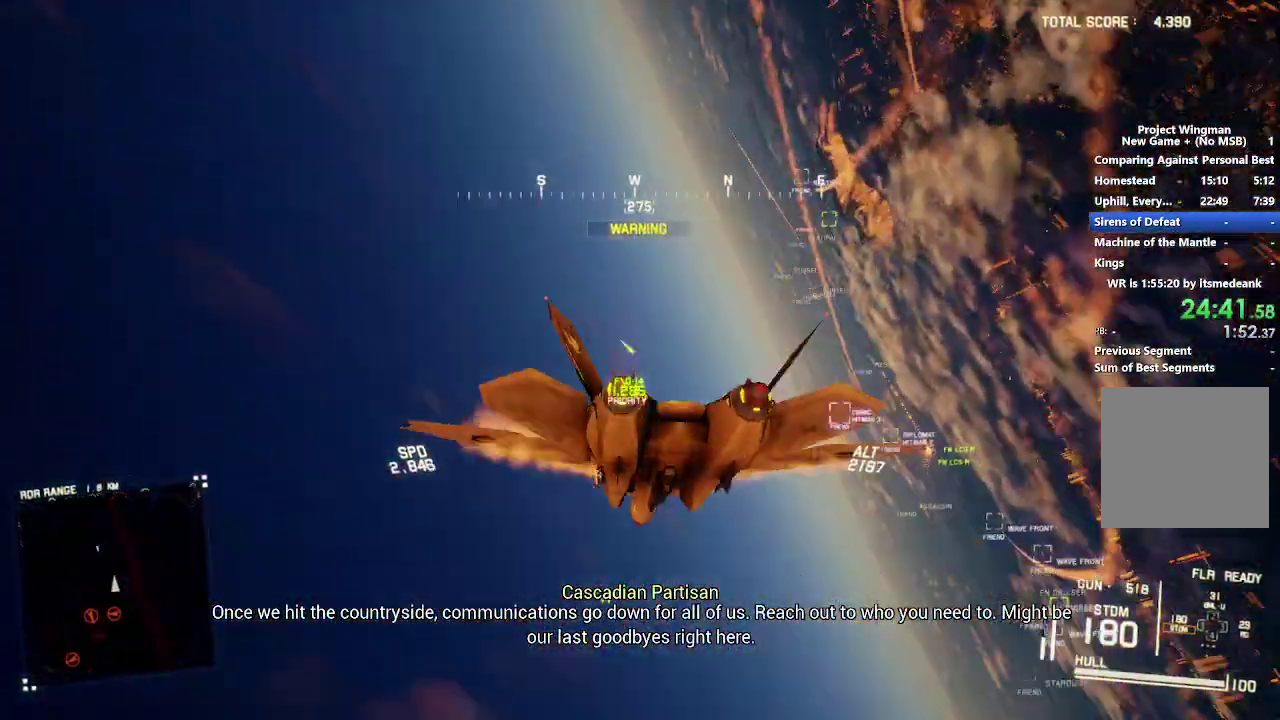
{"buttons": ["R2"], "left_stick": "down-left", "right_stick": "center", "events": [[50, "left_stick", "down-right"], [83, "R1", "down"], [200, "left_stick", "center"], [367, "R1", "up"], [433, "left_stick", "down"], [483, "left_stick", "down-left"]]}
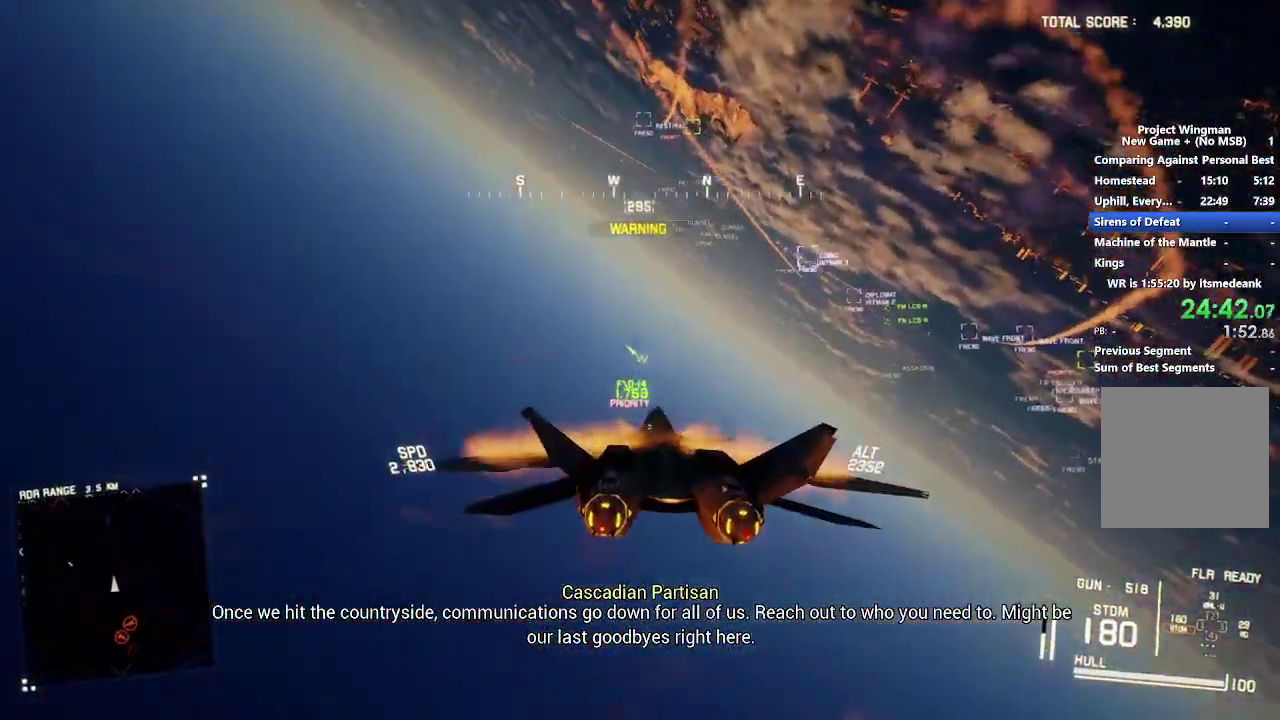
{"buttons": ["R2"], "left_stick": "down", "right_stick": "center", "events": [[450, "left_stick", "down"]]}
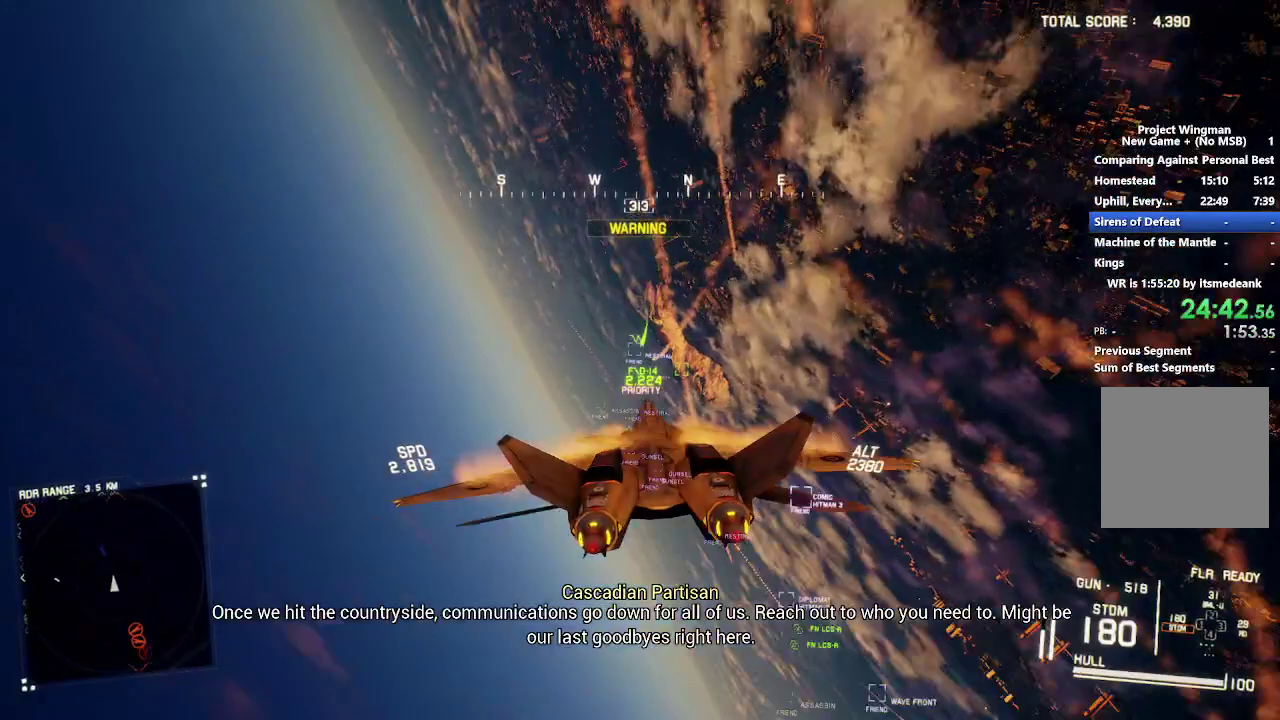
{"buttons": ["R2"], "left_stick": "left", "right_stick": "center", "events": [[400, "left_stick", "center"], [500, "left_stick", "left"]]}
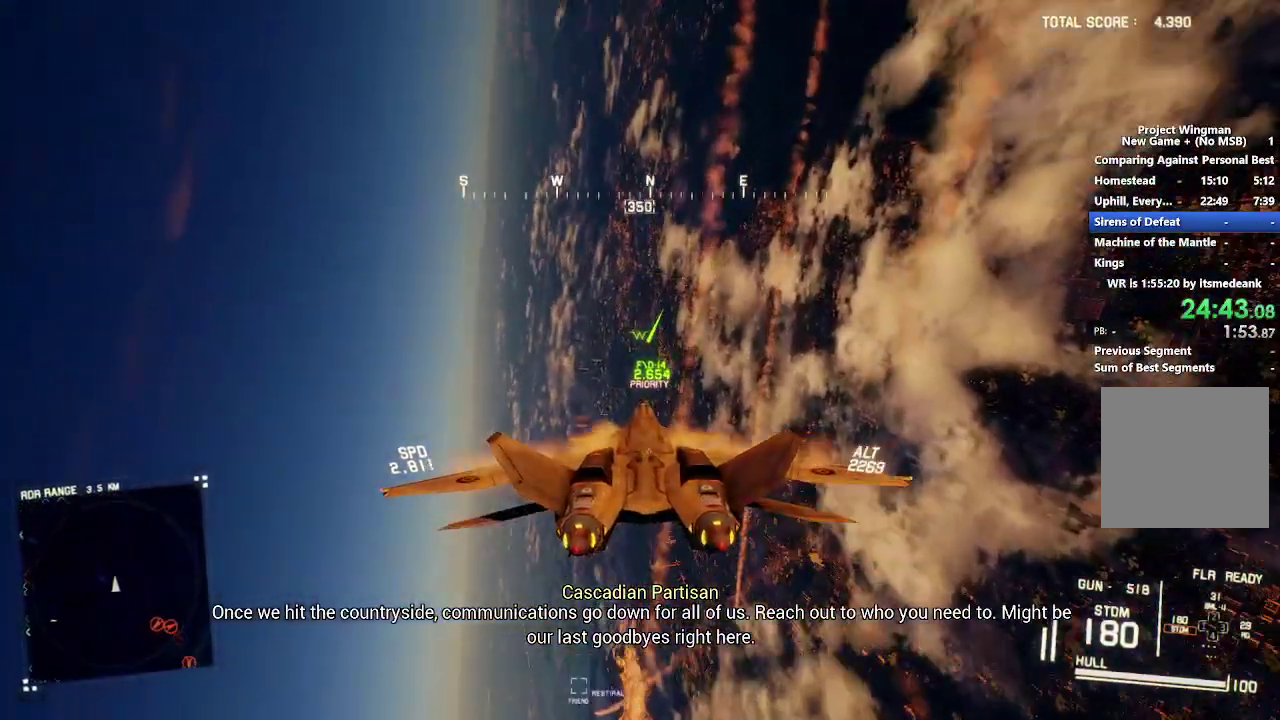
{"buttons": ["L1", "R2"], "left_stick": "down-left", "right_stick": "center", "events": [[67, "L1", "down"], [500, "left_stick", "down-left"]]}
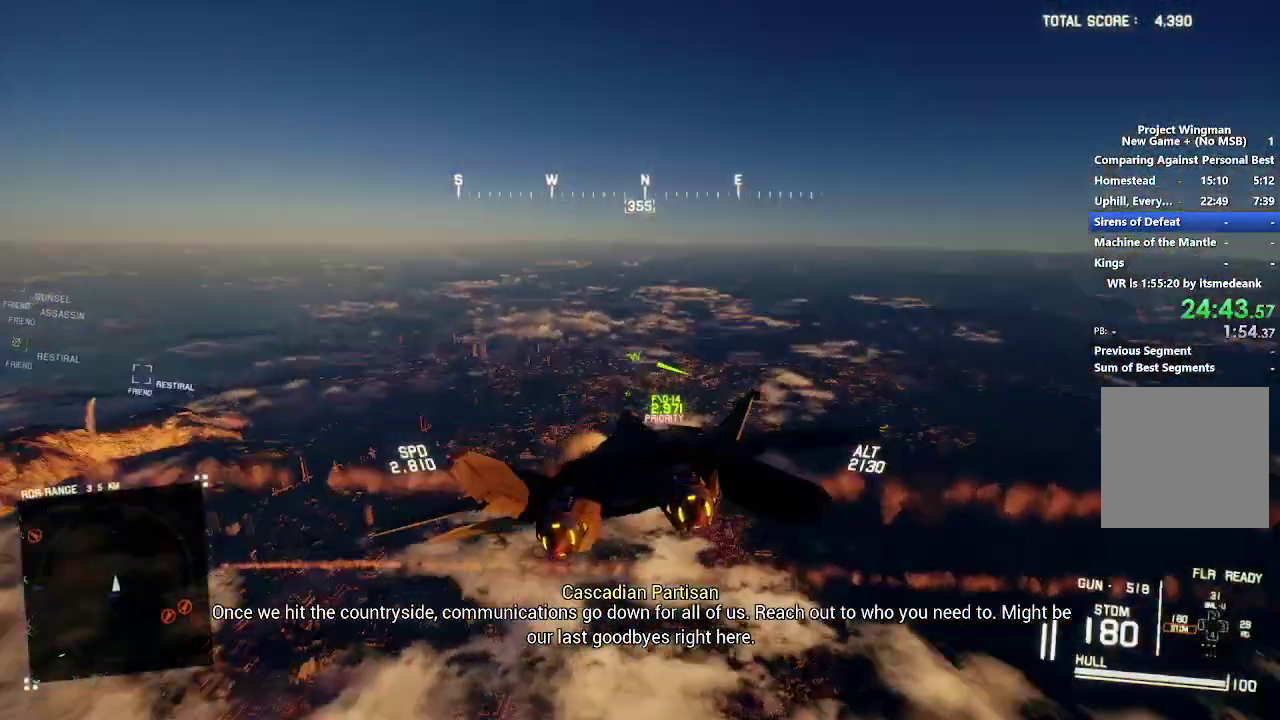
{"buttons": ["L1", "R2"], "left_stick": "down-right", "right_stick": "center", "events": [[167, "left_stick", "down"], [317, "left_stick", "down-right"]]}
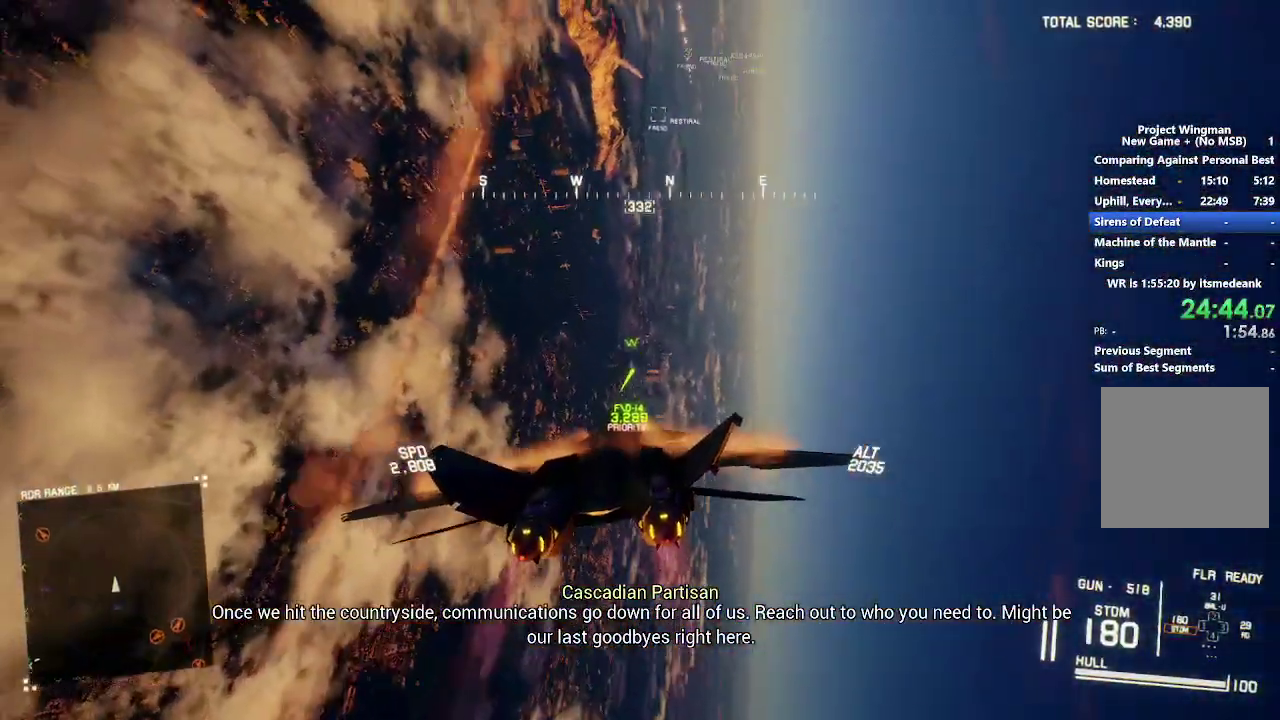
{"buttons": ["R2"], "left_stick": "down-right", "right_stick": "center", "events": [[150, "left_stick", "center"], [300, "L1", "up"], [350, "R1", "down"], [350, "left_stick", "down-right"], [467, "R1", "up"]]}
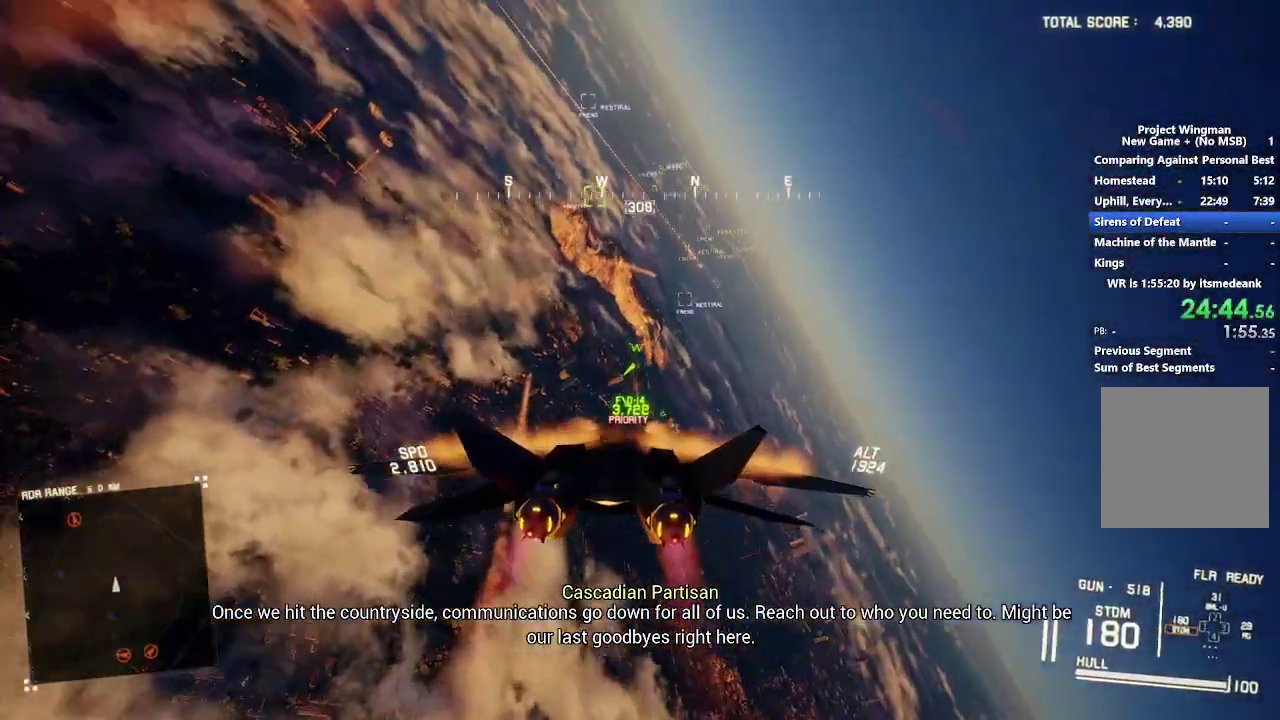
{"buttons": ["R2"], "left_stick": "down", "right_stick": "center", "events": [[17, "left_stick", "center"], [183, "L1", "down"], [300, "Y", "down"], [383, "Y", "up"], [400, "left_stick", "down"], [483, "L1", "up"]]}
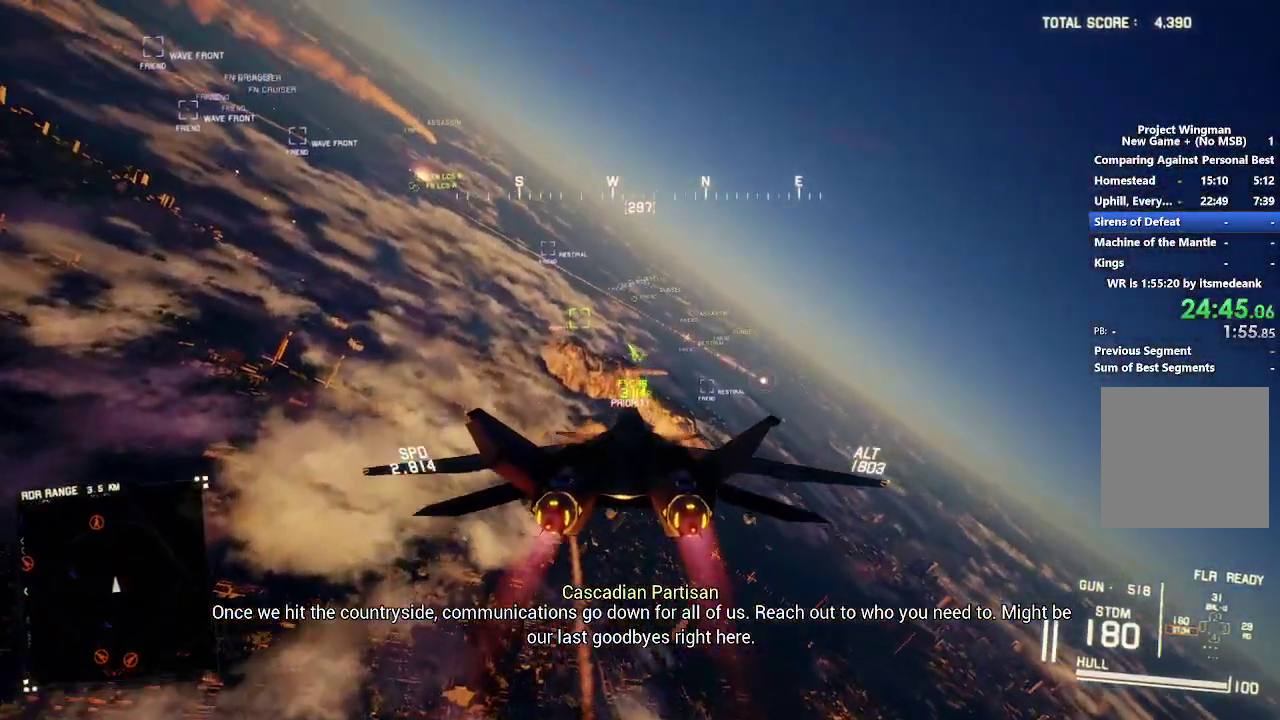
{"buttons": ["R2"], "left_stick": "center", "right_stick": "center", "events": [[67, "left_stick", "center"], [150, "Y", "down"], [233, "Y", "up"]]}
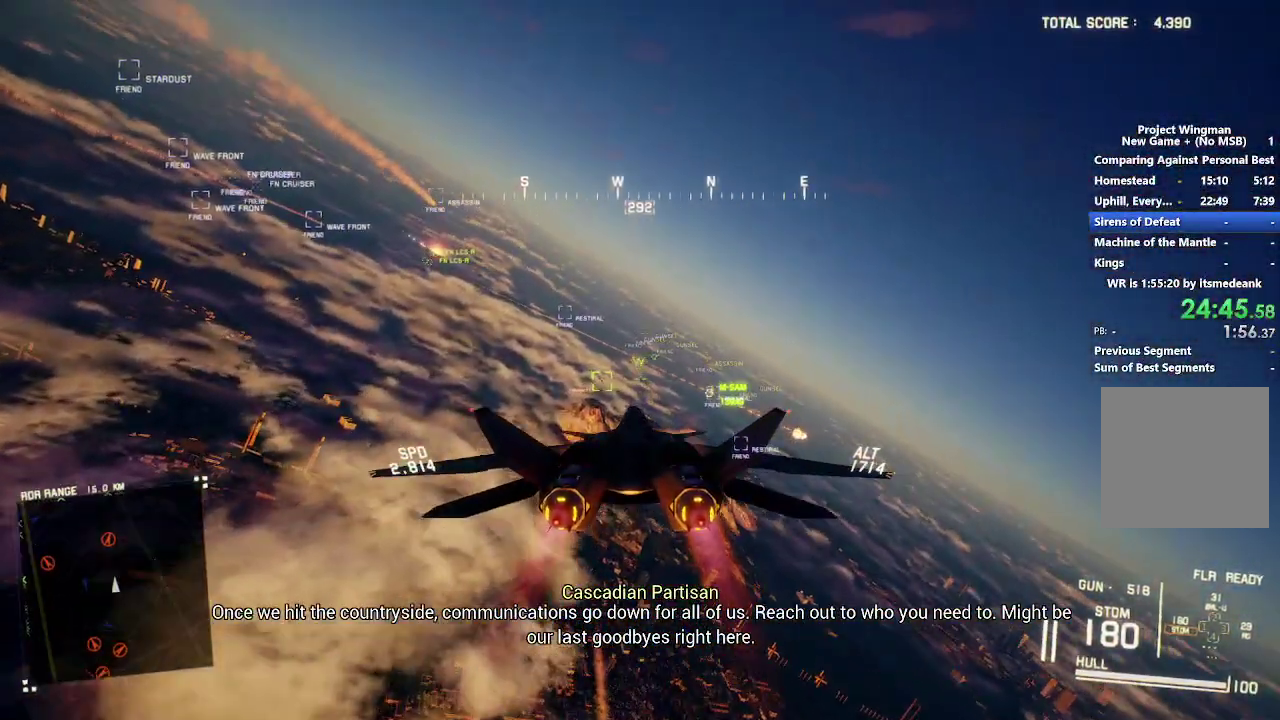
{"buttons": ["R1", "R2"], "left_stick": "right", "right_stick": "center", "events": [[100, "L1", "down"], [100, "left_stick", "up"], [200, "left_stick", "up-right"], [250, "L1", "up"], [250, "left_stick", "center"], [317, "Y", "down"], [383, "Y", "up"], [483, "R1", "down"], [483, "left_stick", "right"]]}
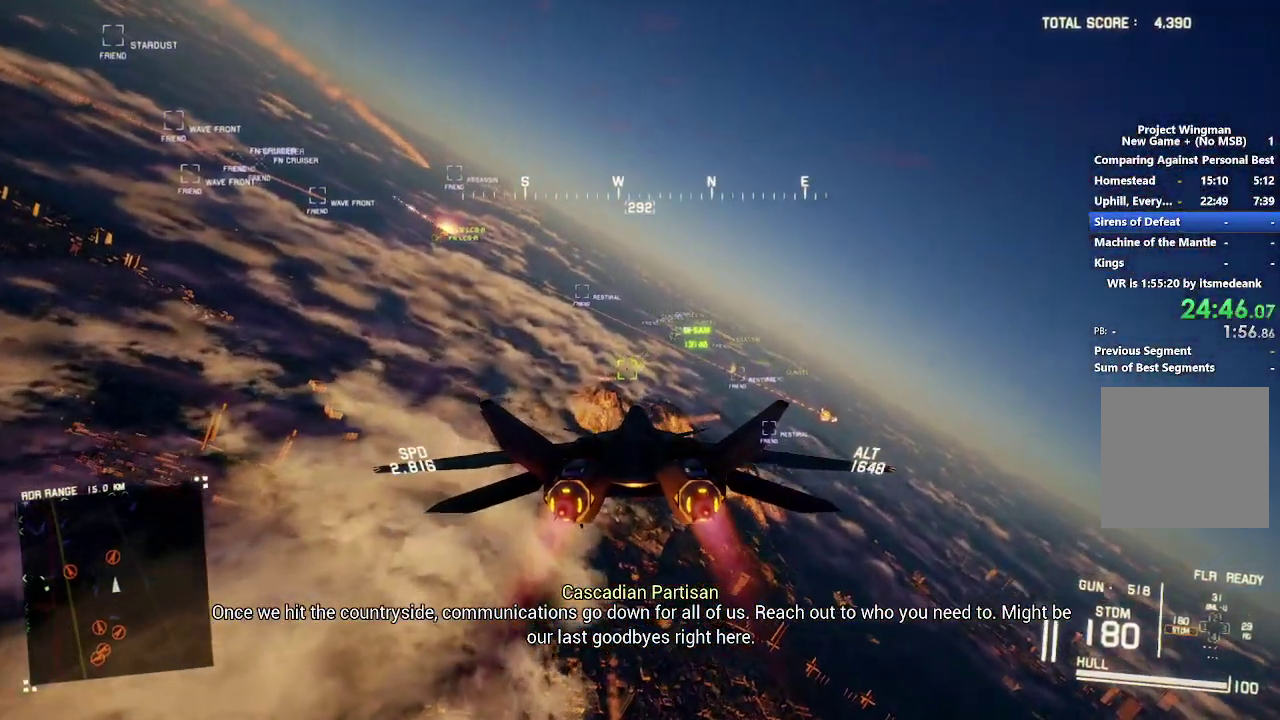
{"buttons": ["R2"], "left_stick": "center", "right_stick": "center", "events": [[33, "left_stick", "down-right"], [167, "left_stick", "center"], [383, "Y", "down"], [433, "R1", "up"], [467, "Y", "up"]]}
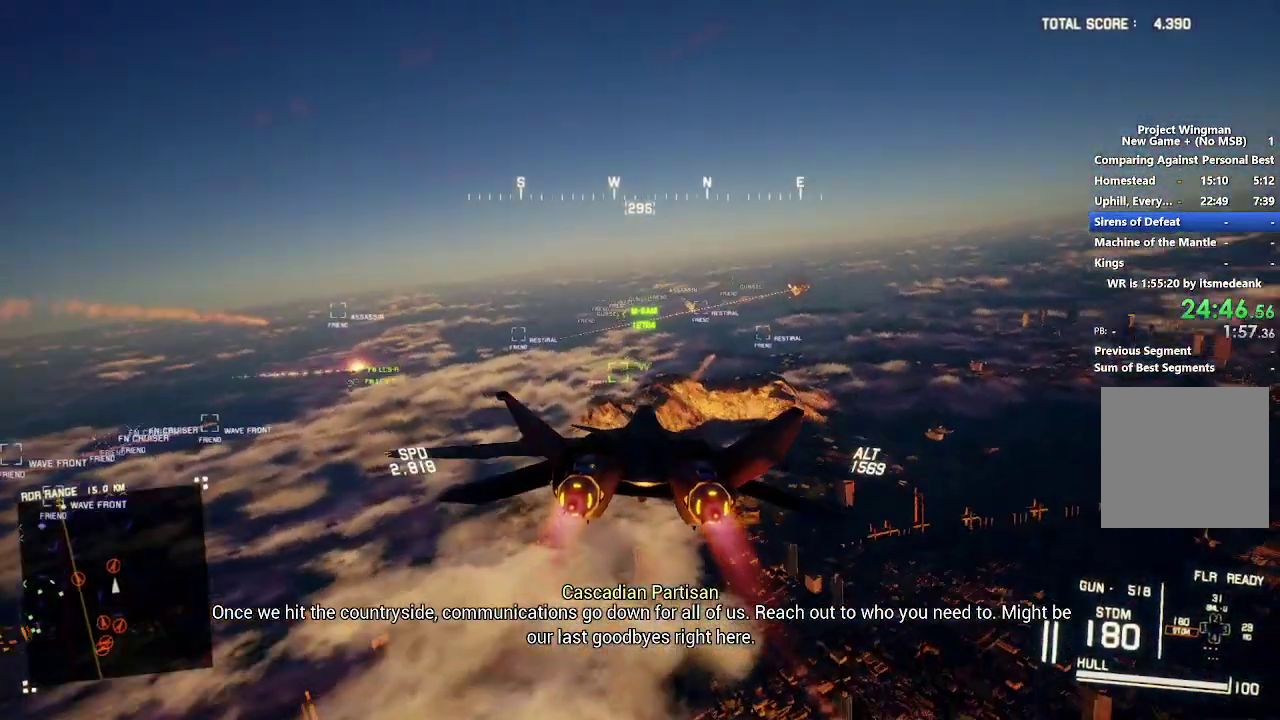
{"buttons": ["R2"], "left_stick": "center", "right_stick": "center", "events": [[50, "L1", "down"], [167, "L1", "up"], [283, "L1", "down"], [350, "Y", "down"], [367, "L1", "up"], [433, "Y", "up"]]}
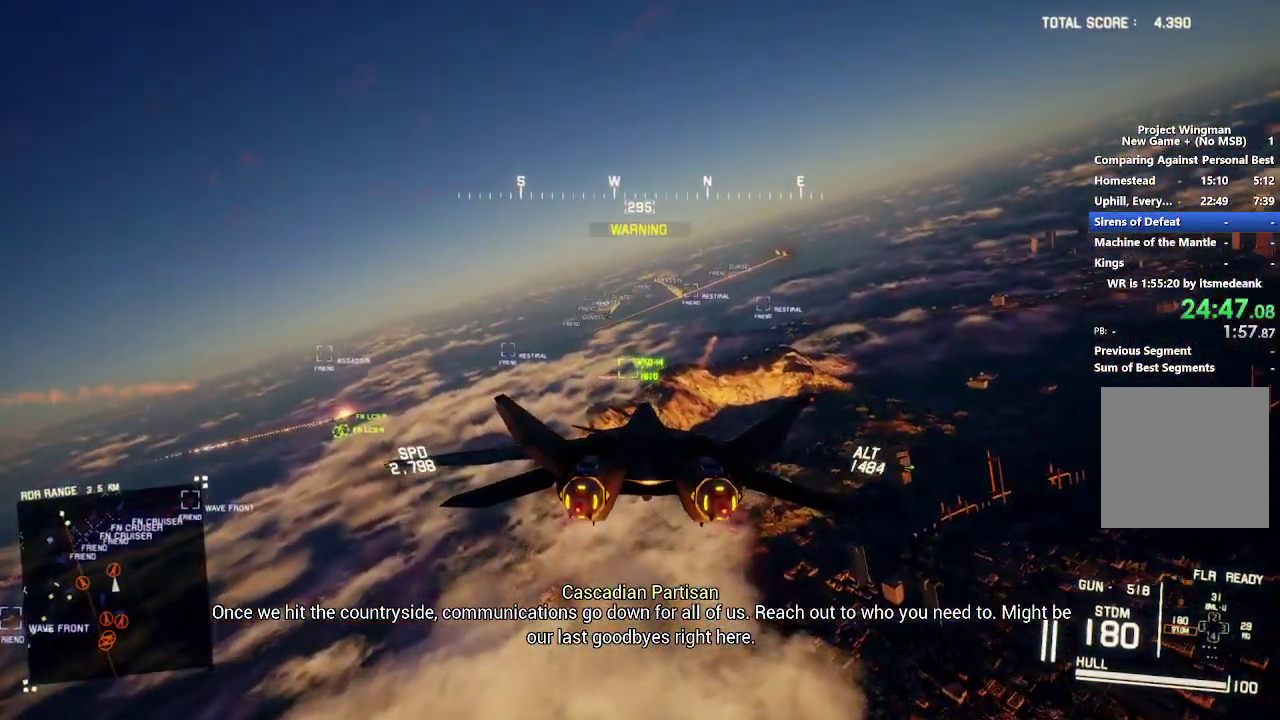
{"buttons": ["R1", "R2"], "left_stick": "center", "right_stick": "center", "events": [[83, "R2", "up"], [267, "R1", "down"], [317, "left_stick", "down"], [417, "left_stick", "center"], [450, "R2", "down"]]}
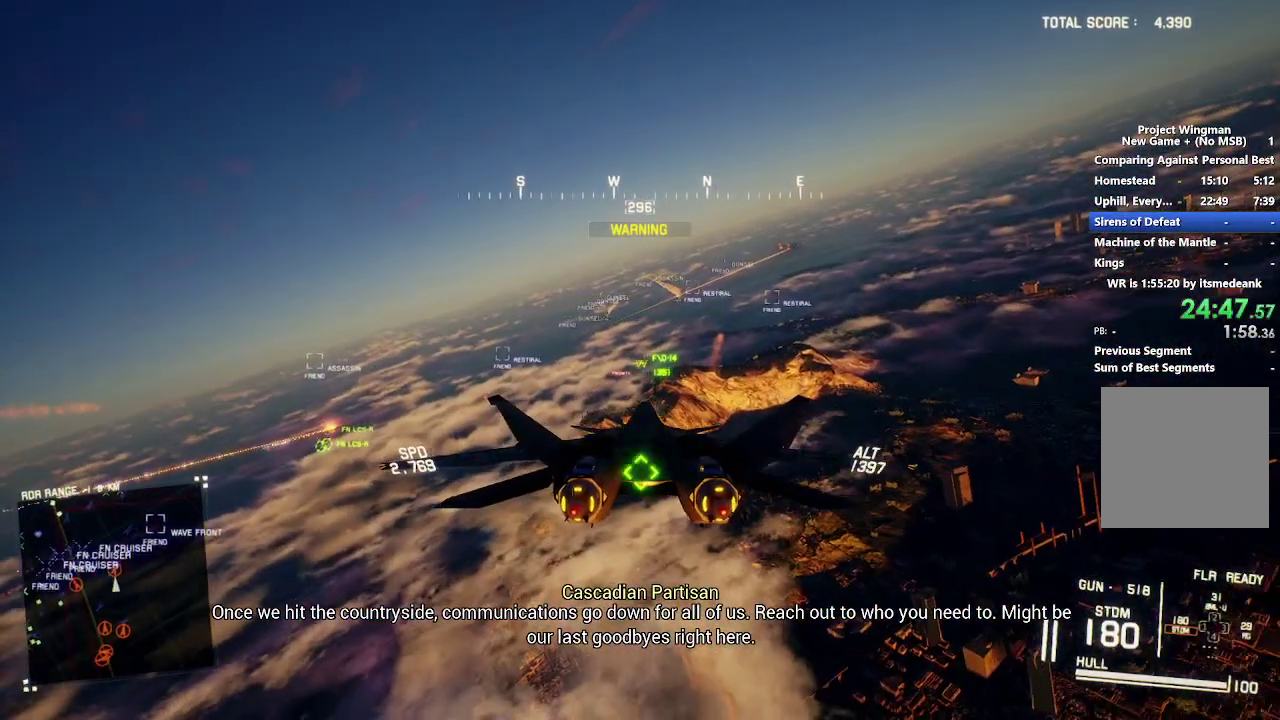
{"buttons": ["R2"], "left_stick": "center", "right_stick": "center", "events": [[200, "B", "down"], [283, "R1", "up"], [317, "B", "up"], [317, "left_stick", "down"], [417, "left_stick", "center"]]}
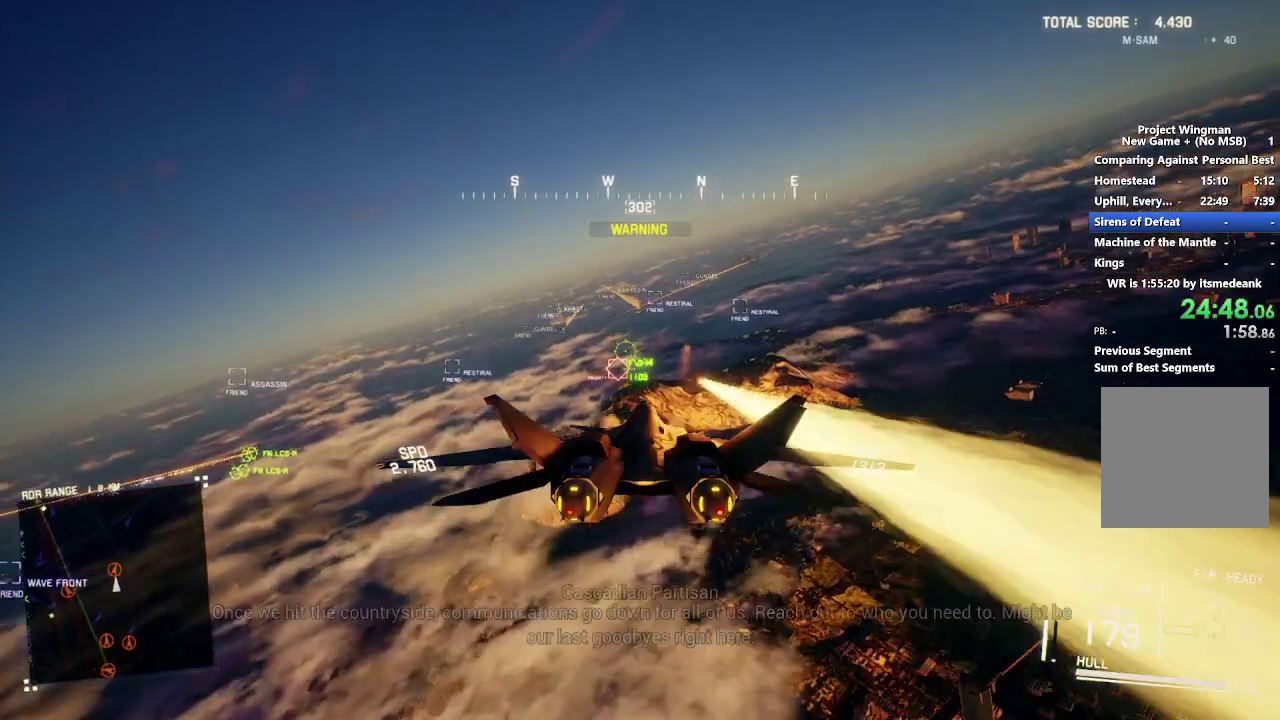
{"buttons": ["L1", "R2"], "left_stick": "center", "right_stick": "center", "events": [[117, "A", "down"], [200, "A", "up"], [267, "A", "down"], [367, "A", "up"], [417, "A", "down"], [500, "A", "up"], [500, "L1", "down"]]}